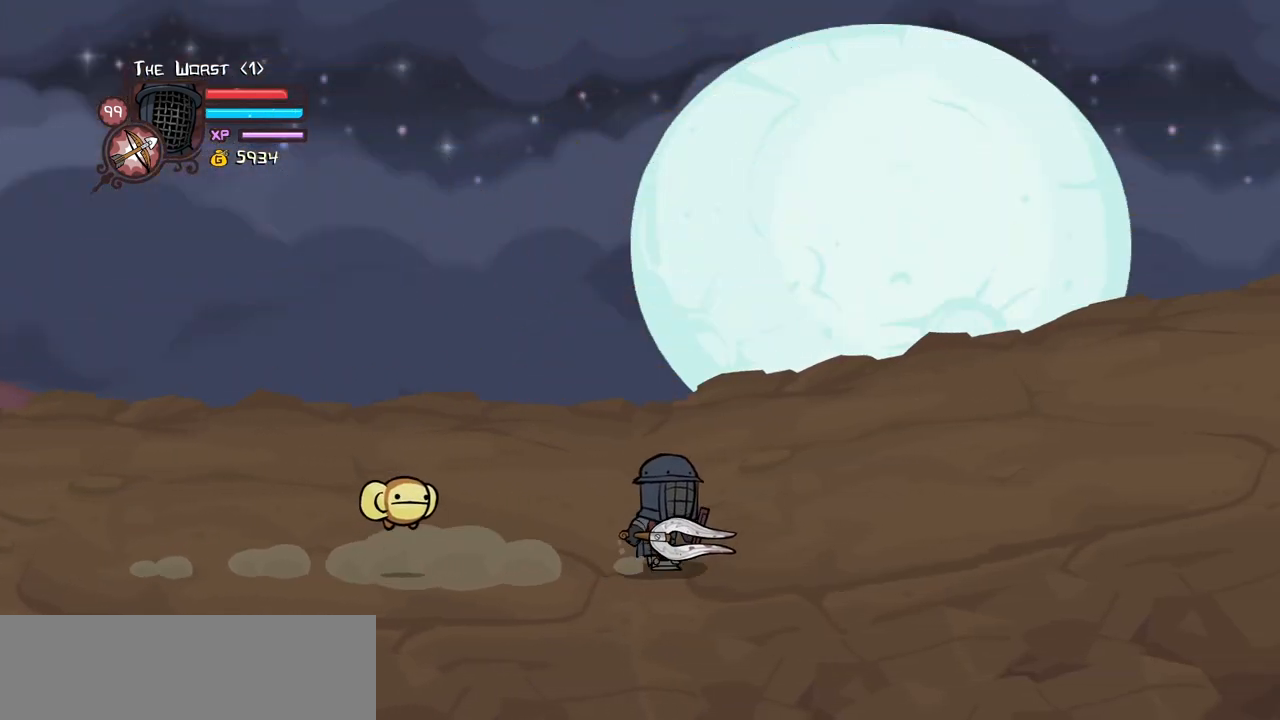
Gameplay with keyboard; each line is a JSON object with the keys held at the frame after it. "events" lists presses ("down") and releases ("up") of "block", "down", "heavy", "item", "iteml", "itemr", "jump", "left", "light", "magic", "right" and "up" between this image and that frame as [ms after this image, input, new state], when the widget could be followed in between. No other keys are recorded. Mouse input is not recorded. Key names are as the overlay labels them; some are game actions (e.g. jump) rather than physical keys.
{"keys": ["right"], "events": []}
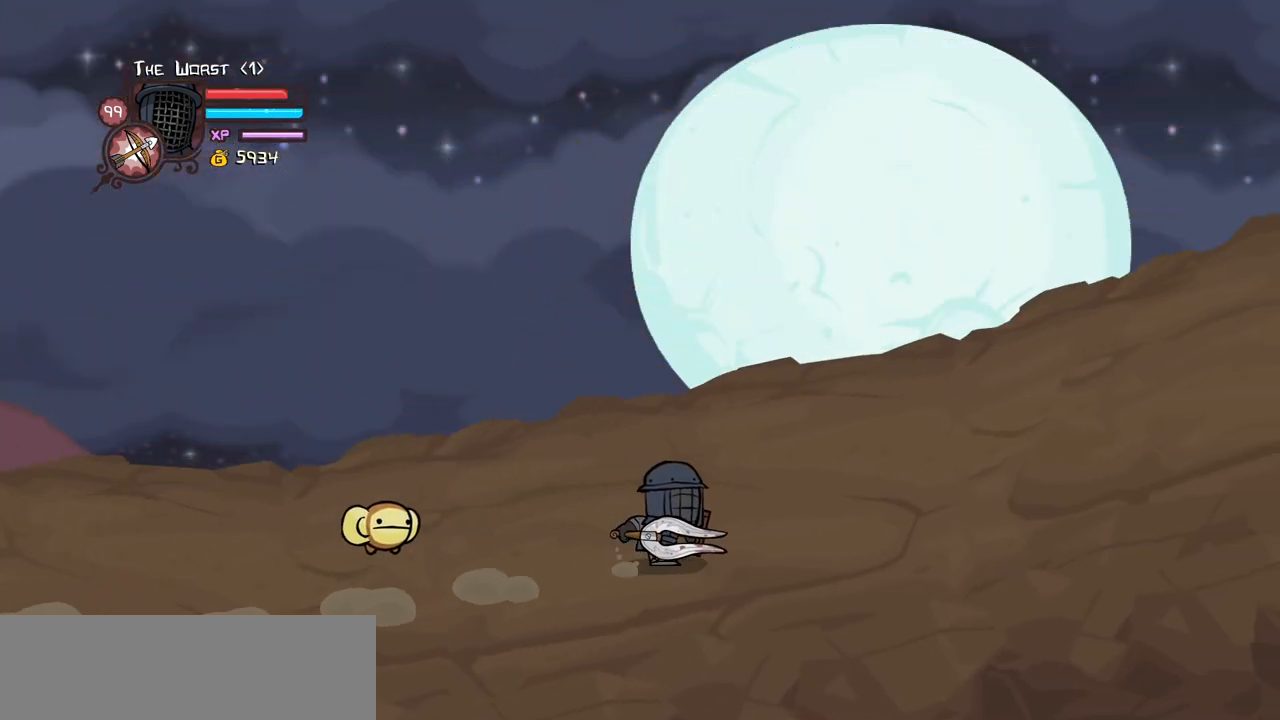
{"keys": ["right"], "events": []}
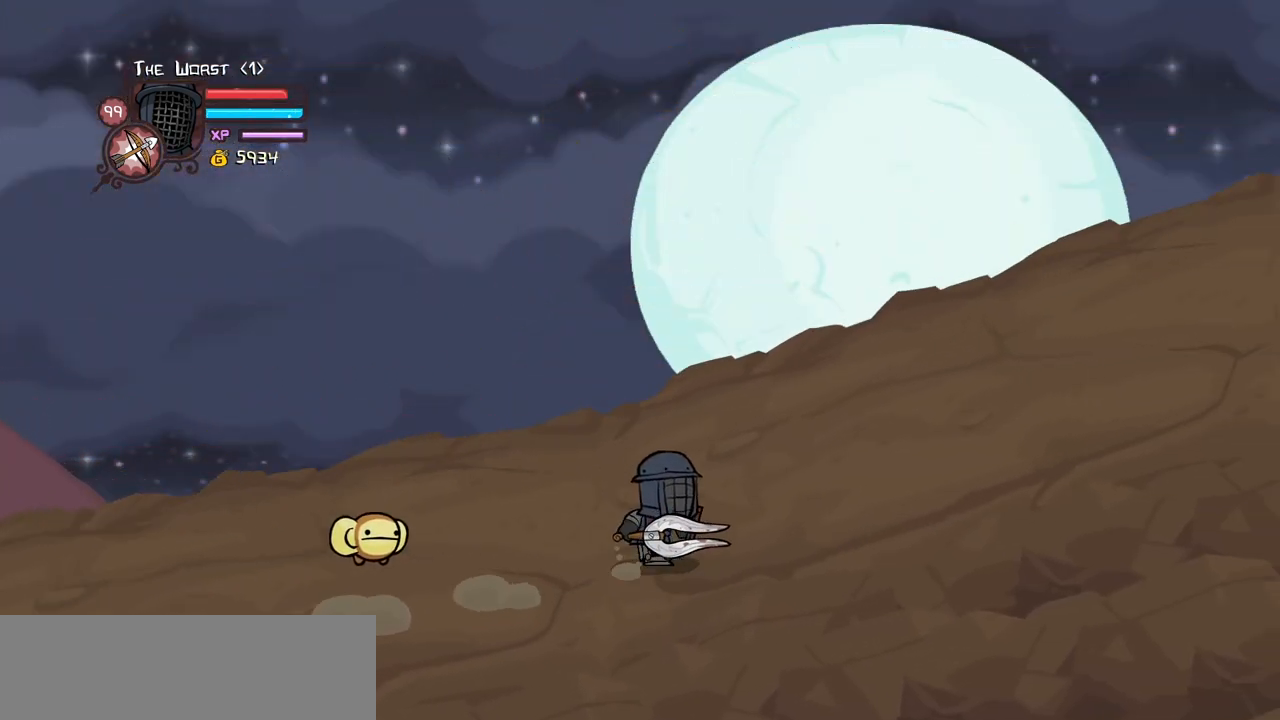
{"keys": ["right"], "events": []}
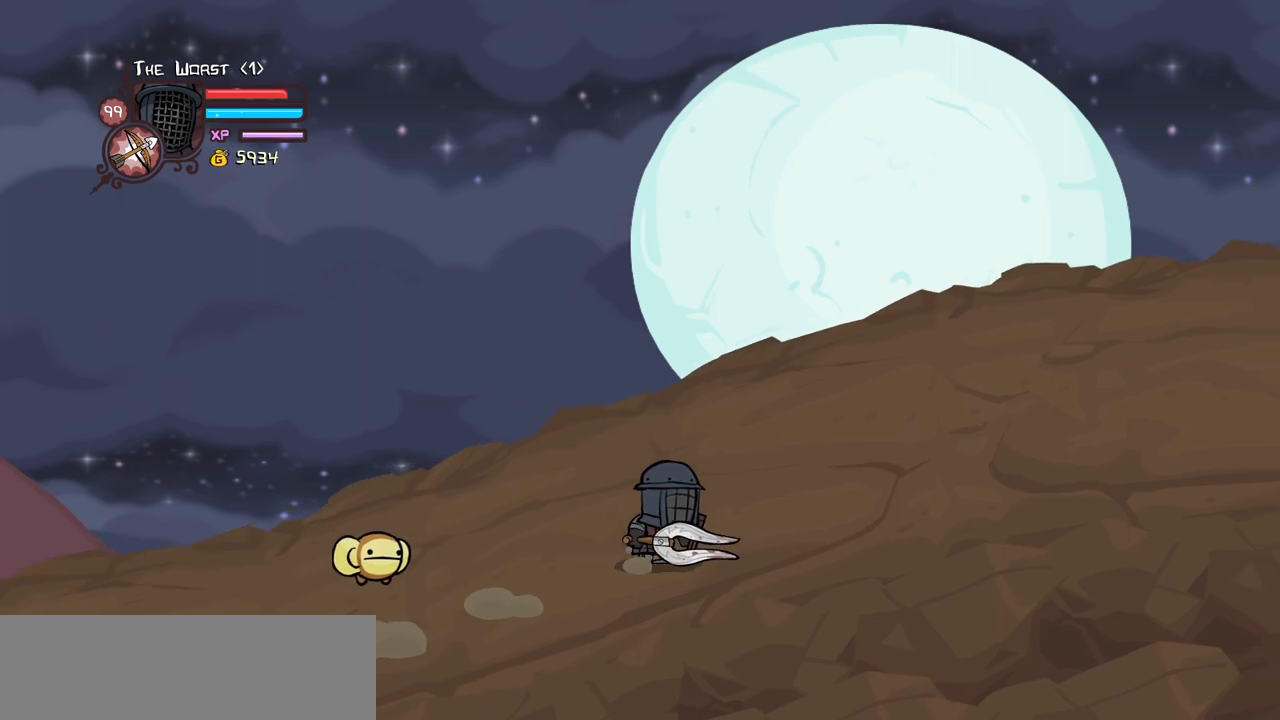
{"keys": ["right"], "events": []}
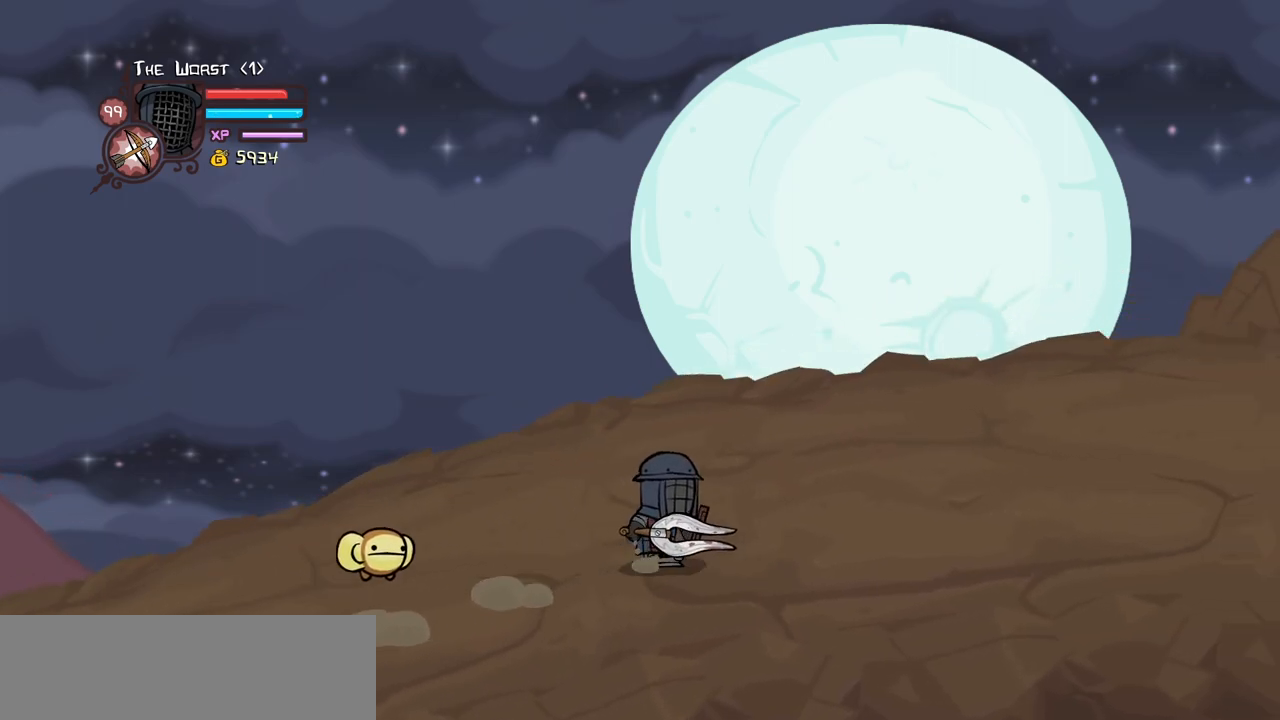
{"keys": ["right"], "events": []}
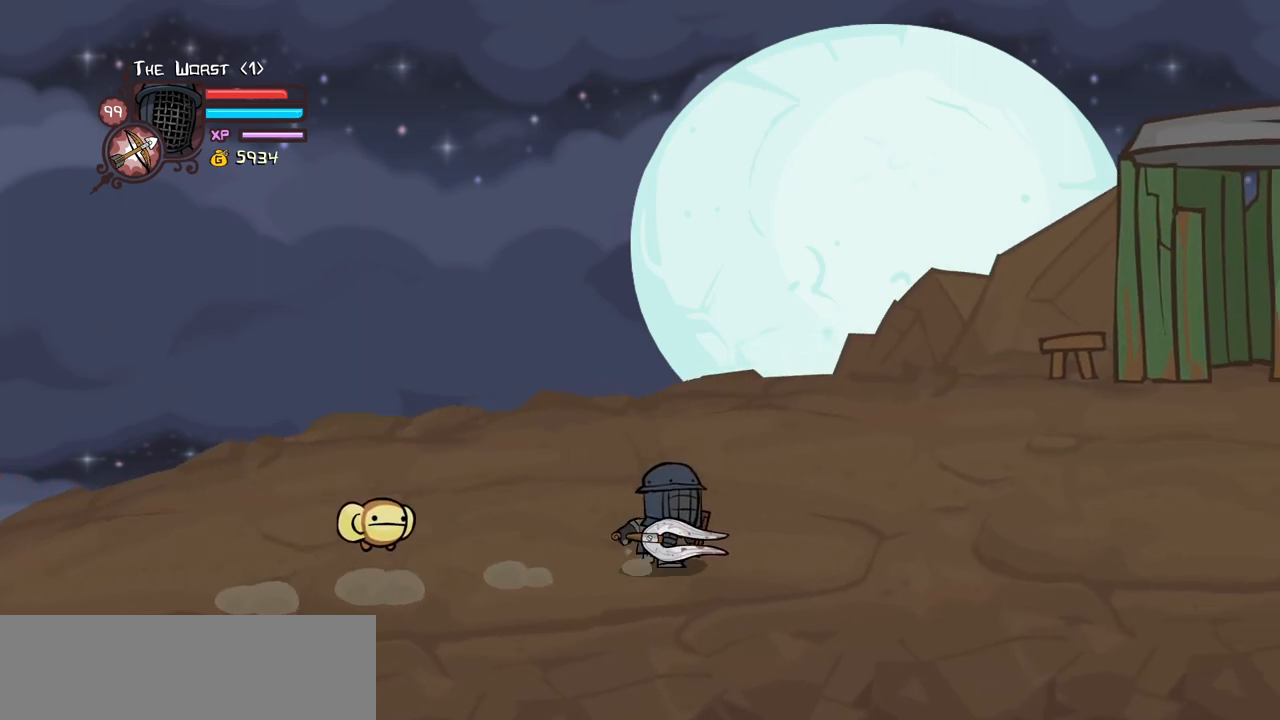
{"keys": ["right"], "events": []}
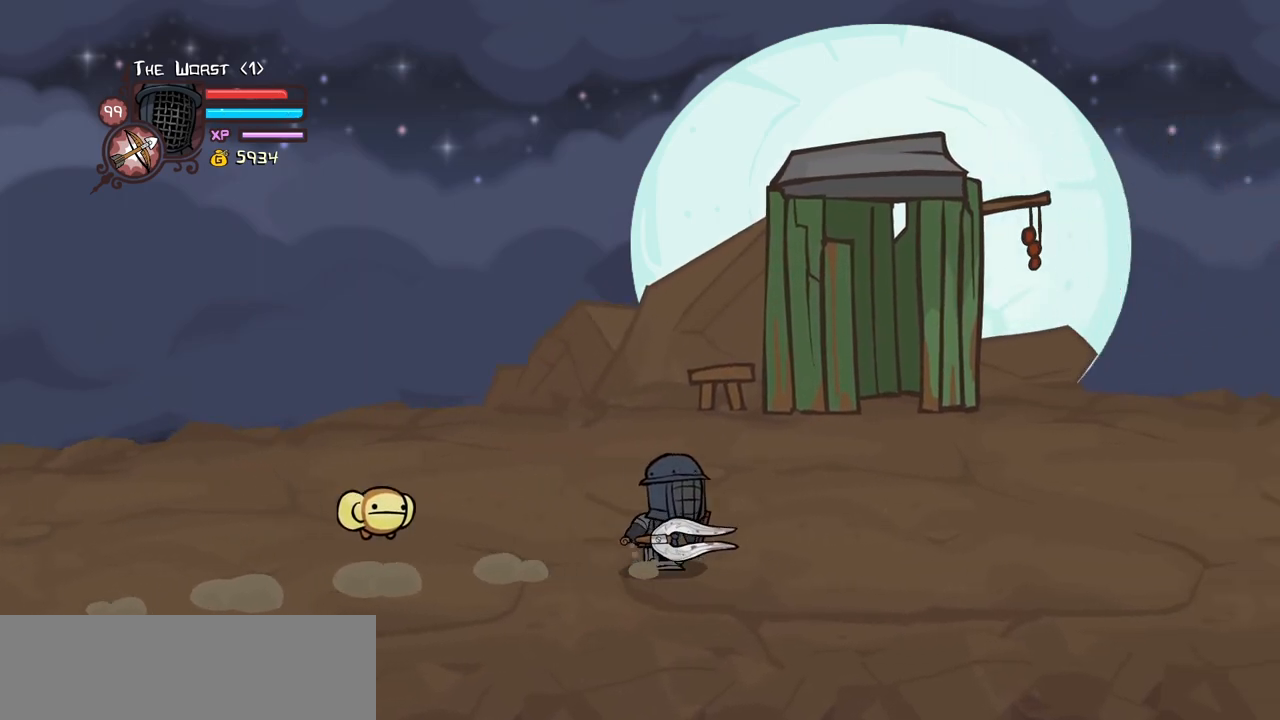
{"keys": ["right"], "events": []}
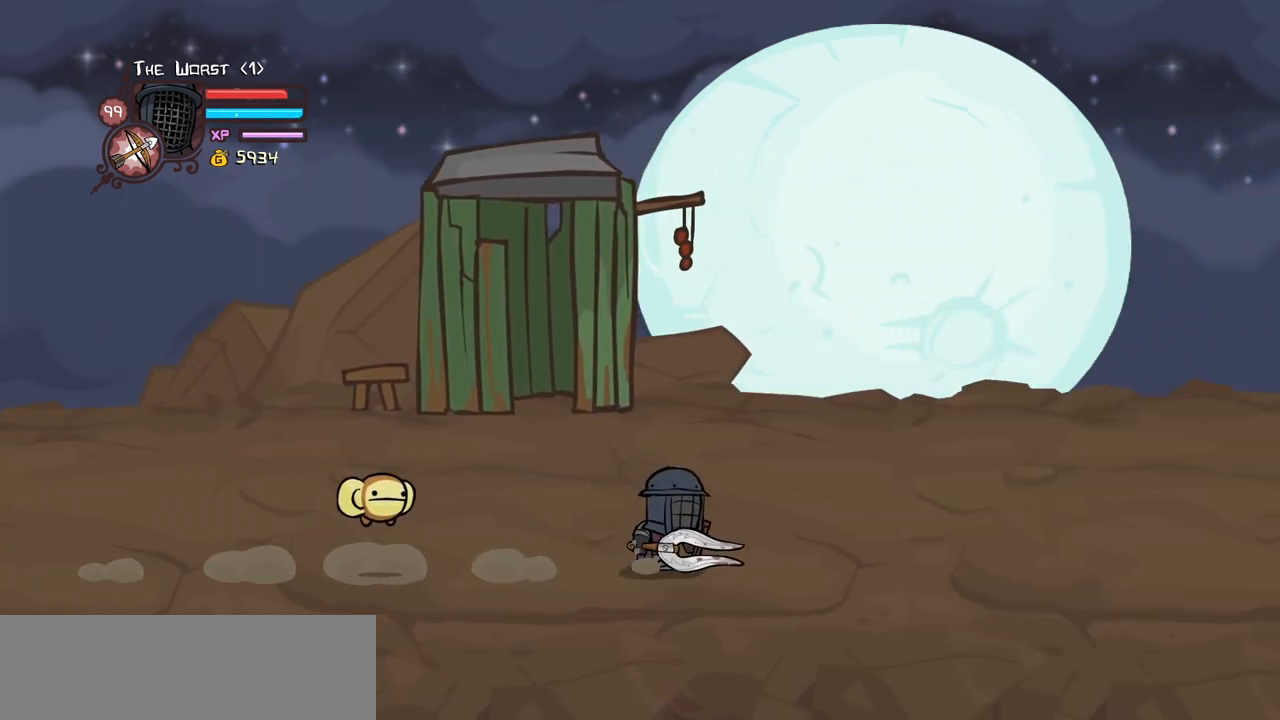
{"keys": ["right"], "events": [[234, "up", "down"], [467, "up", "up"]]}
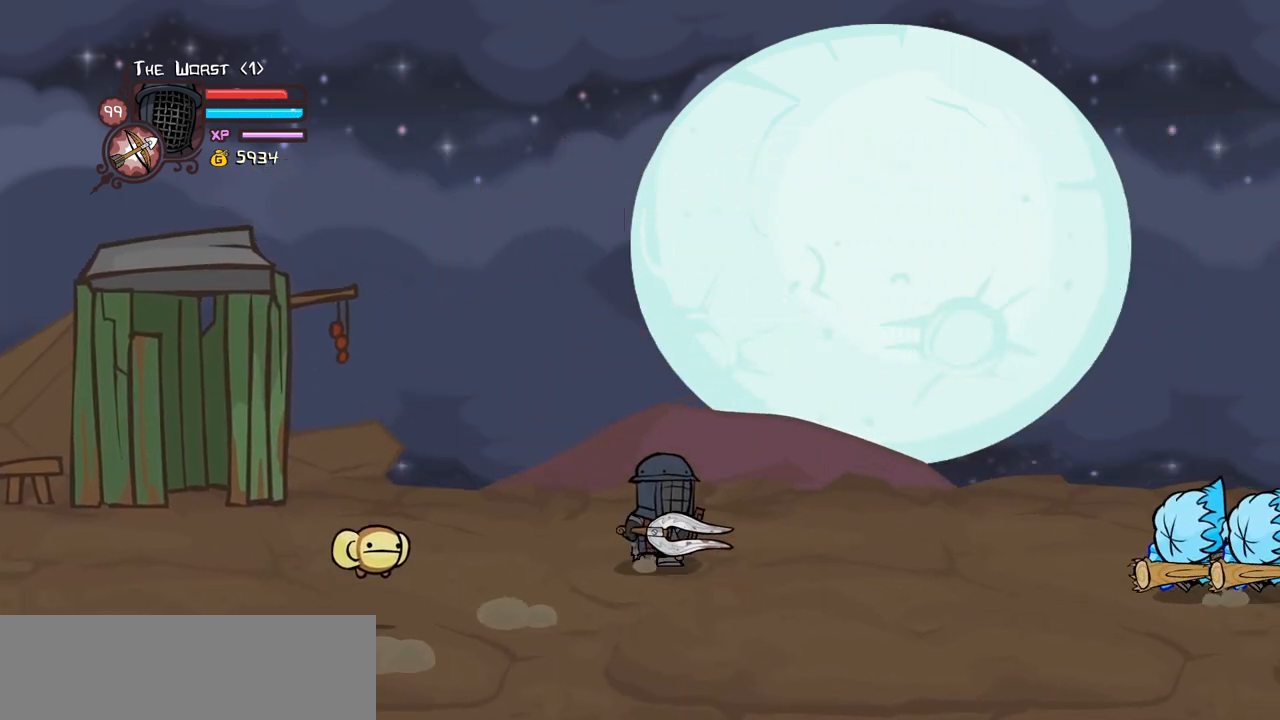
{"keys": ["heavy", "right"], "events": [[300, "jump", "down"], [350, "heavy", "down"], [434, "jump", "up"]]}
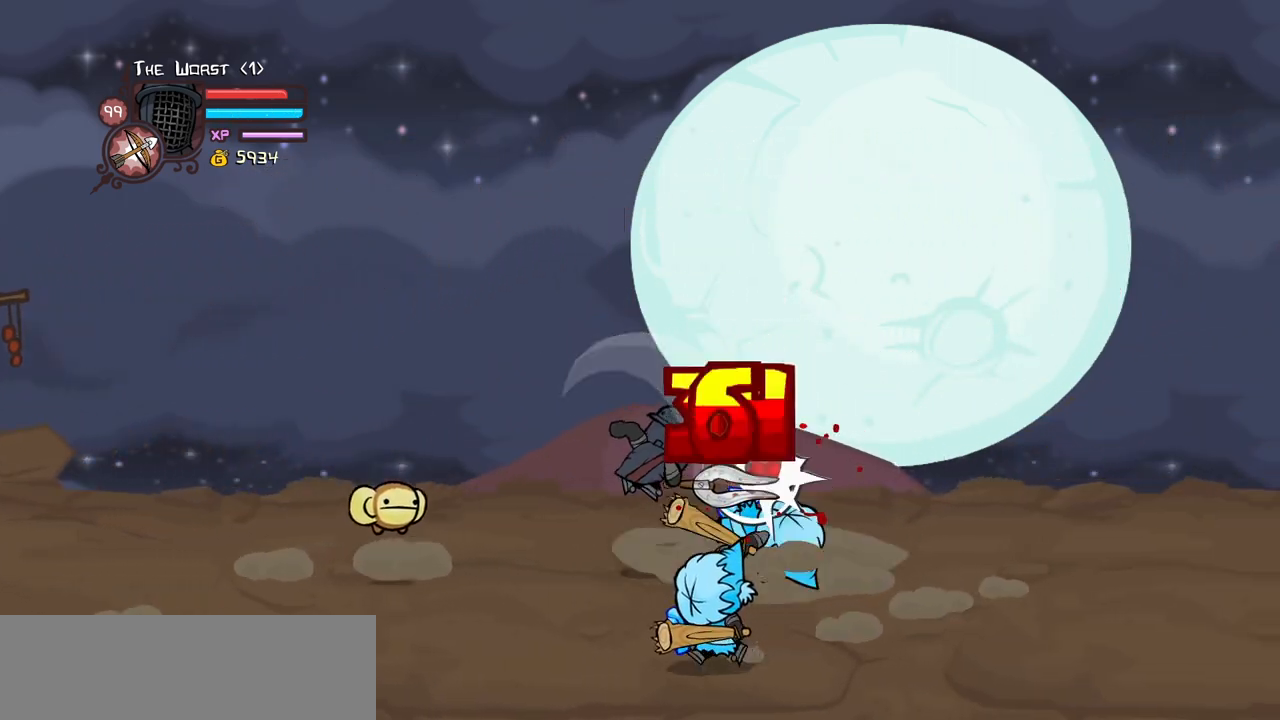
{"keys": [], "events": [[34, "heavy", "up"], [134, "heavy", "down"], [317, "heavy", "up"], [317, "left", "down"], [317, "right", "up"], [367, "light", "down"], [400, "left", "up"], [500, "light", "up"]]}
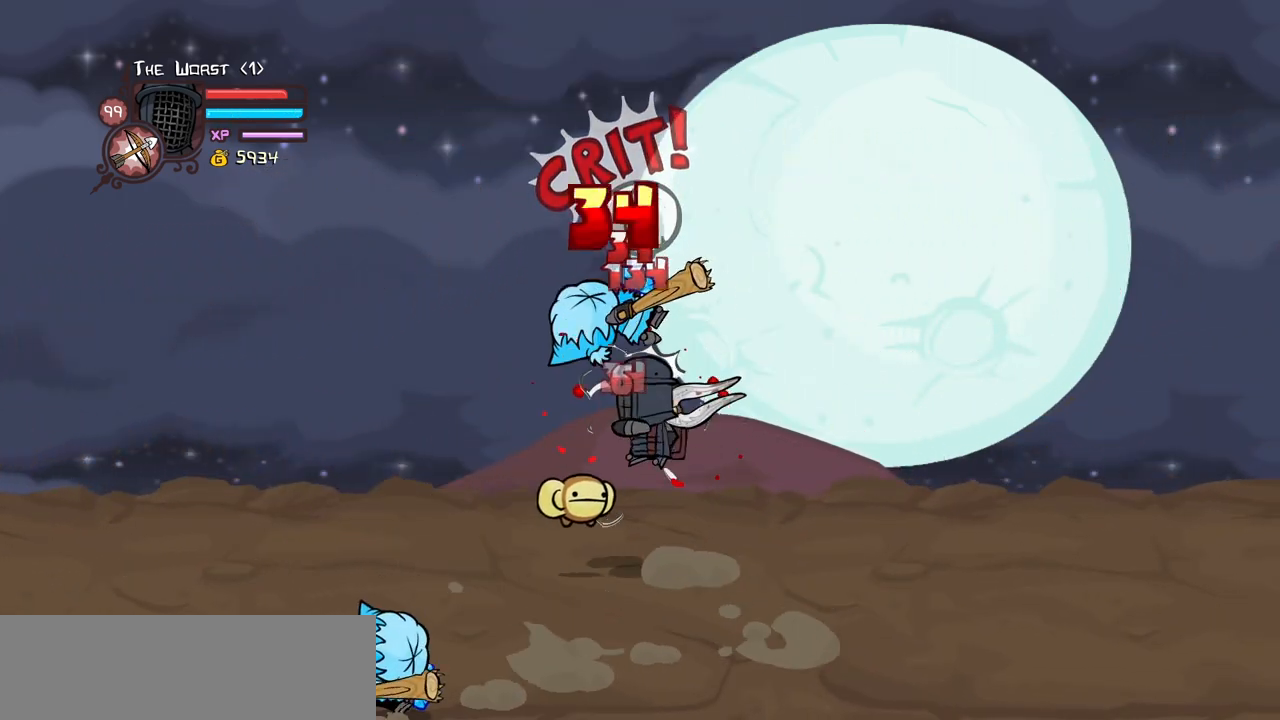
{"keys": ["heavy"], "events": [[50, "left", "down"], [50, "light", "down"], [234, "heavy", "down"], [284, "light", "up"], [417, "left", "up"]]}
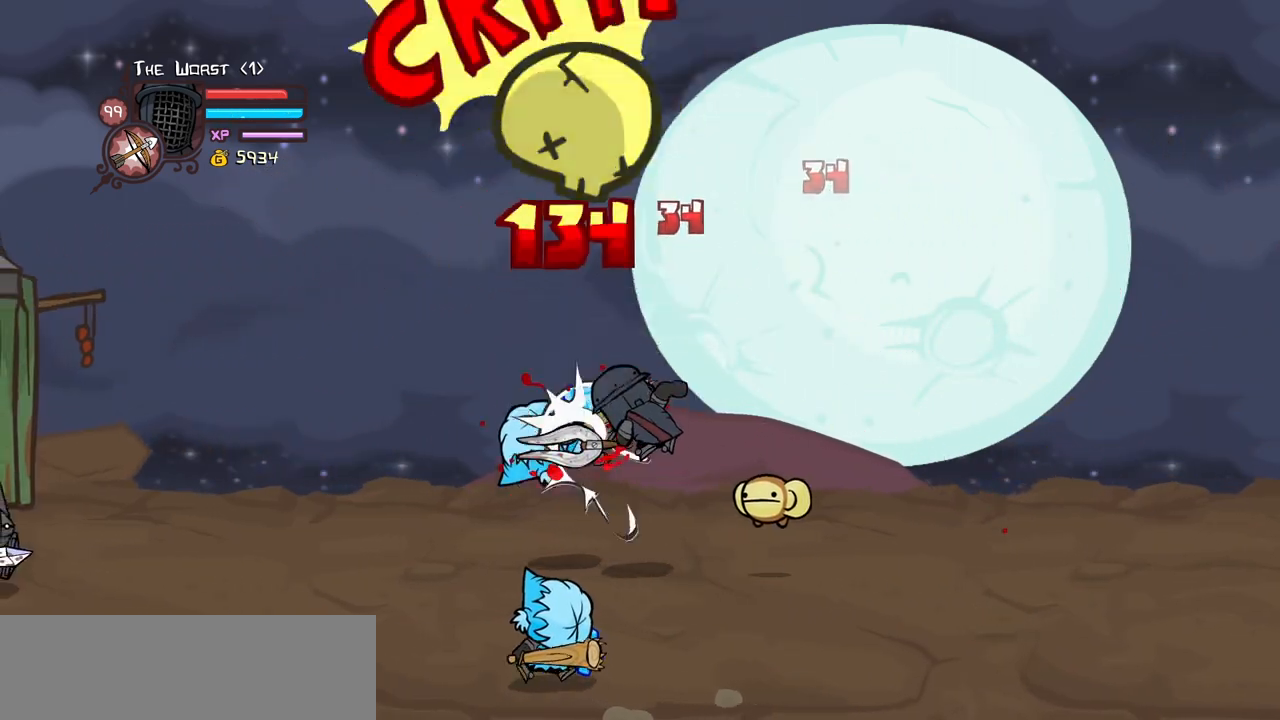
{"keys": ["left"], "events": [[17, "heavy", "up"], [67, "heavy", "down"], [300, "heavy", "up"], [300, "light", "down"], [400, "left", "down"], [434, "light", "up"]]}
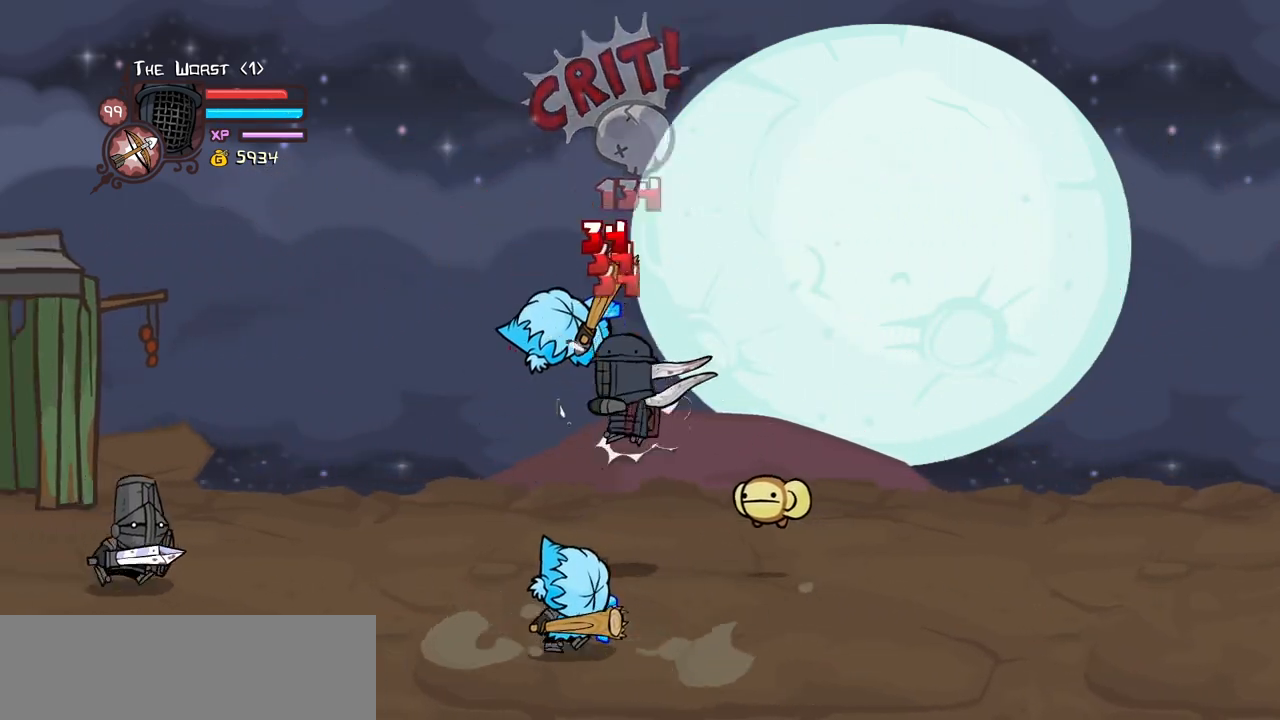
{"keys": ["heavy", "left"], "events": [[34, "light", "down"], [167, "heavy", "down"], [217, "light", "up"], [317, "left", "up"], [450, "heavy", "up"], [450, "left", "down"], [500, "heavy", "down"]]}
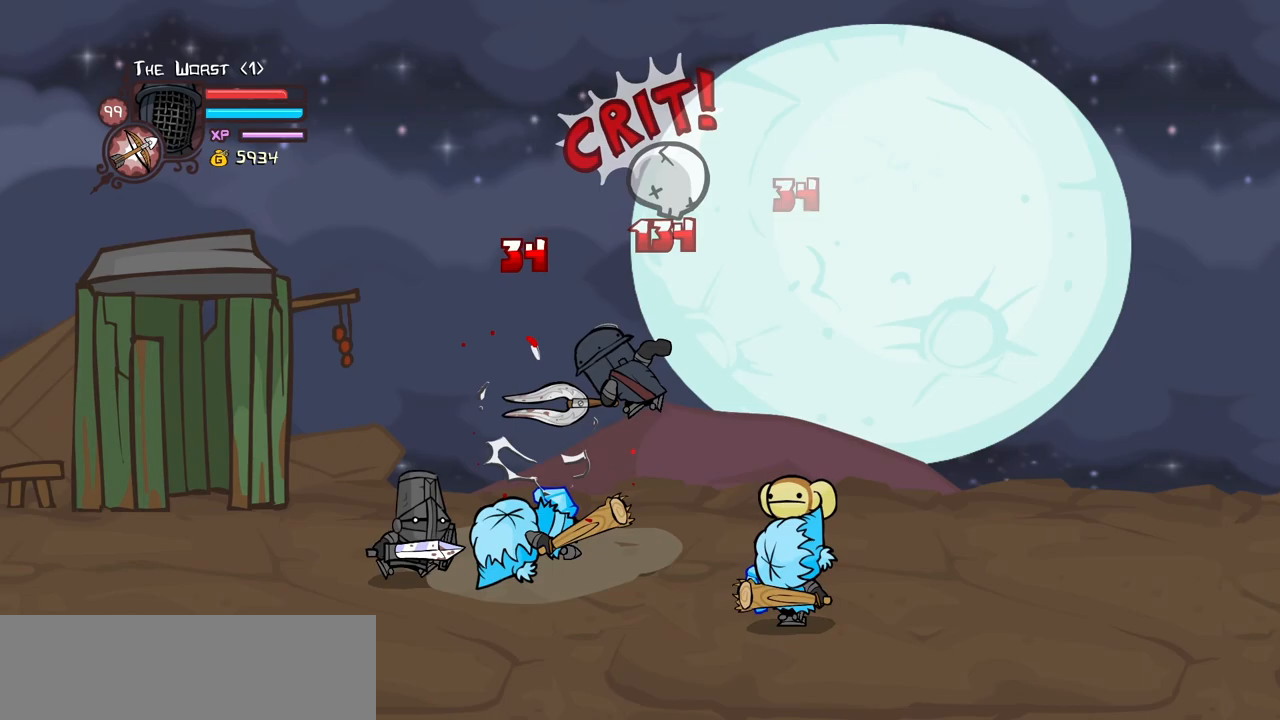
{"keys": ["right"], "events": [[234, "heavy", "up"], [234, "right", "down"], [284, "left", "up"], [334, "light", "down"], [334, "right", "up"], [417, "right", "down"], [467, "light", "up"]]}
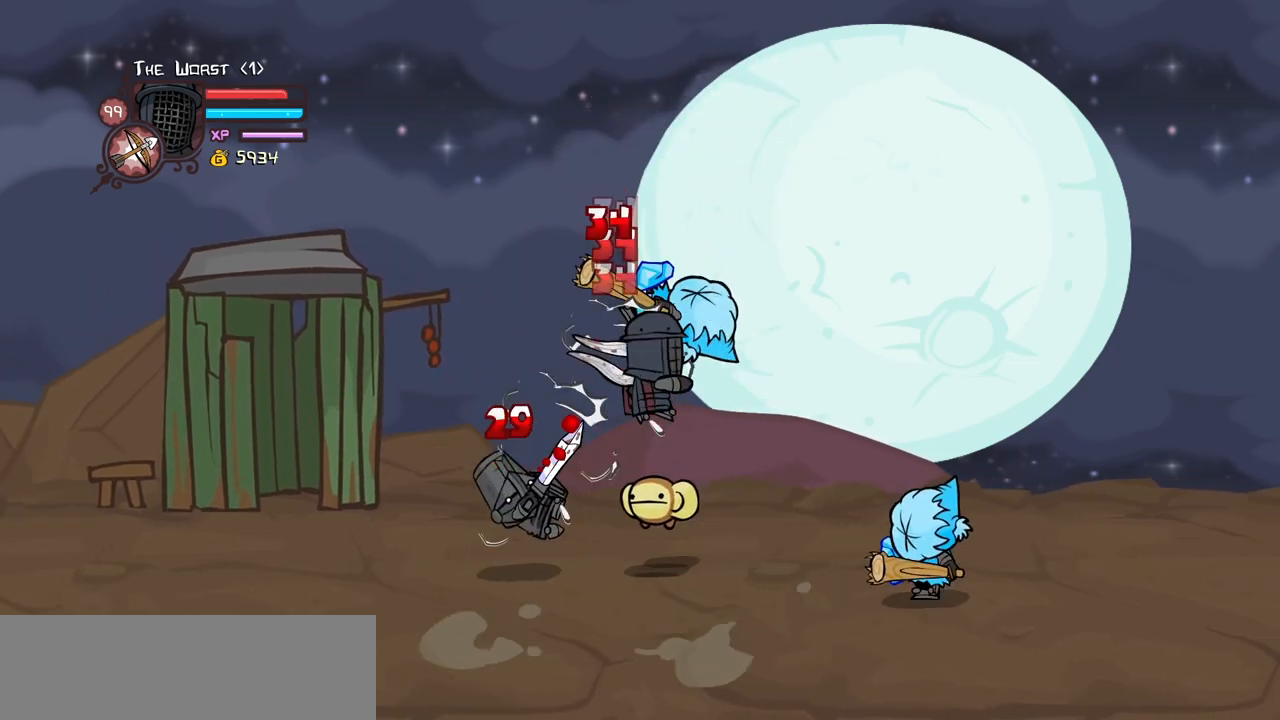
{"keys": ["heavy"], "events": [[17, "light", "down"], [200, "heavy", "down"], [250, "light", "up"], [434, "heavy", "up"], [434, "right", "up"], [484, "heavy", "down"]]}
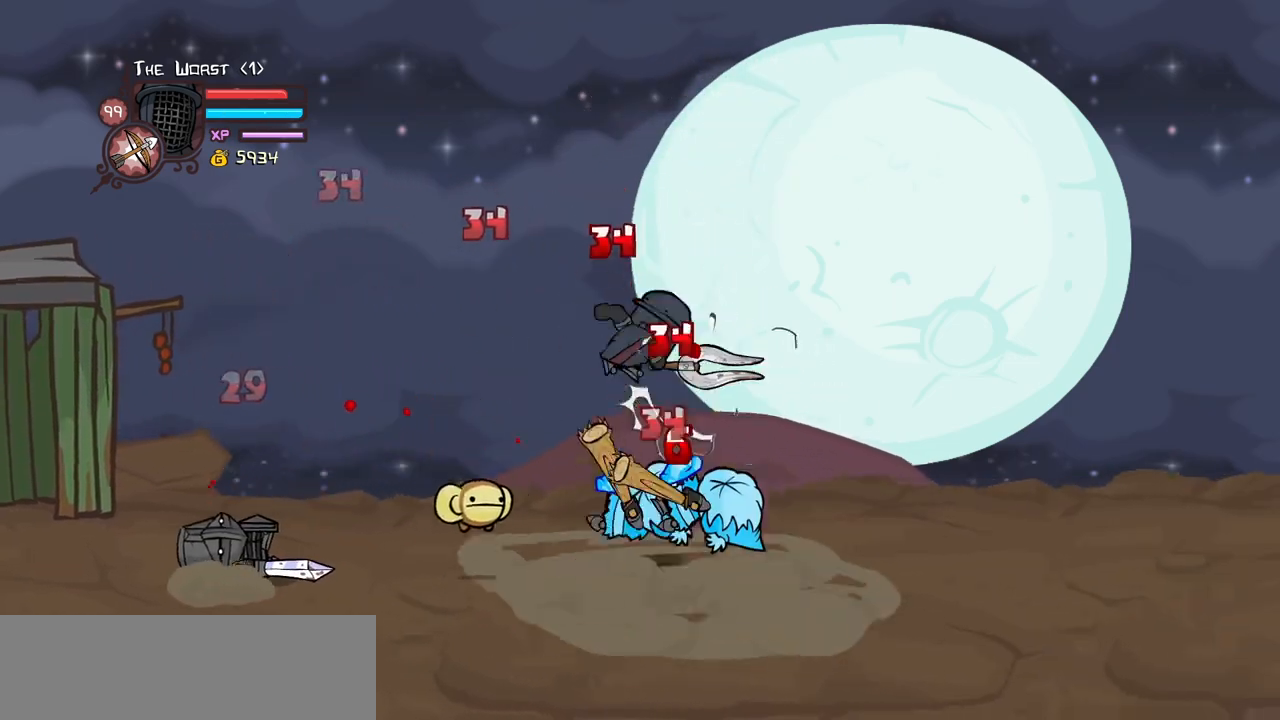
{"keys": ["right"], "events": [[217, "heavy", "up"], [367, "light", "down"], [400, "right", "down"], [450, "light", "up"]]}
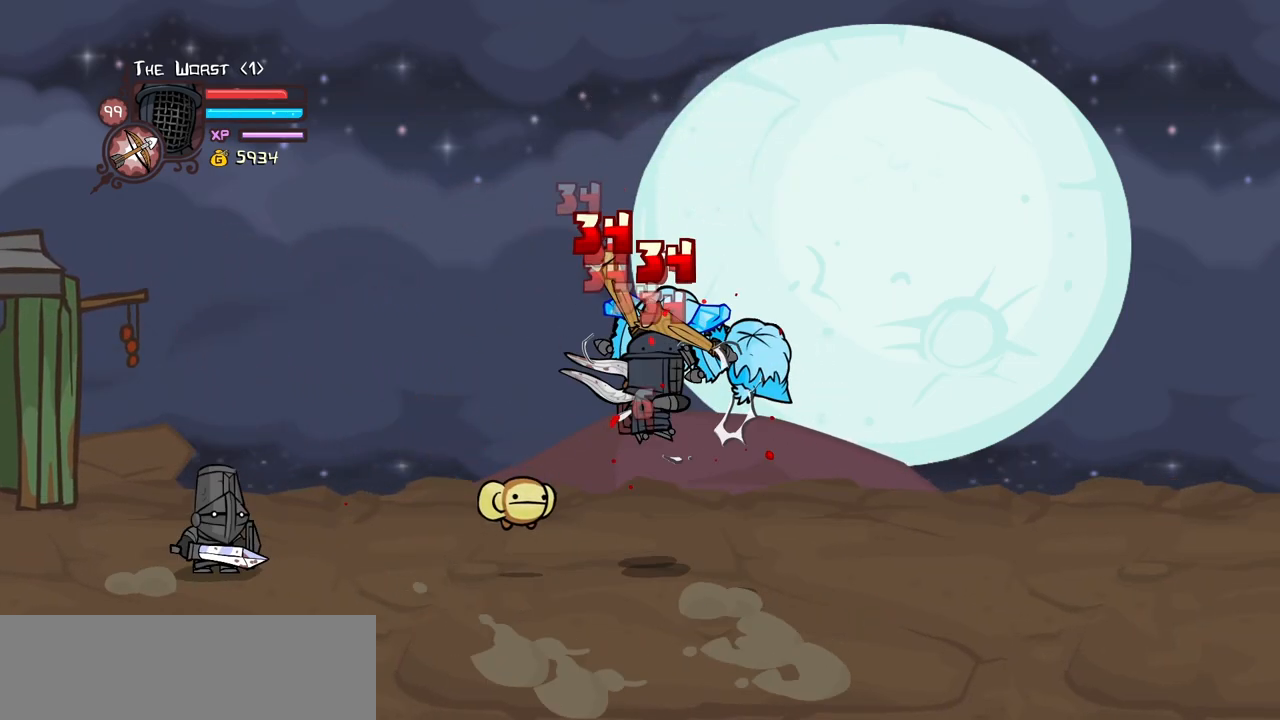
{"keys": [], "events": [[50, "light", "down"], [184, "heavy", "down"], [284, "light", "up"], [417, "right", "up"], [467, "heavy", "up"]]}
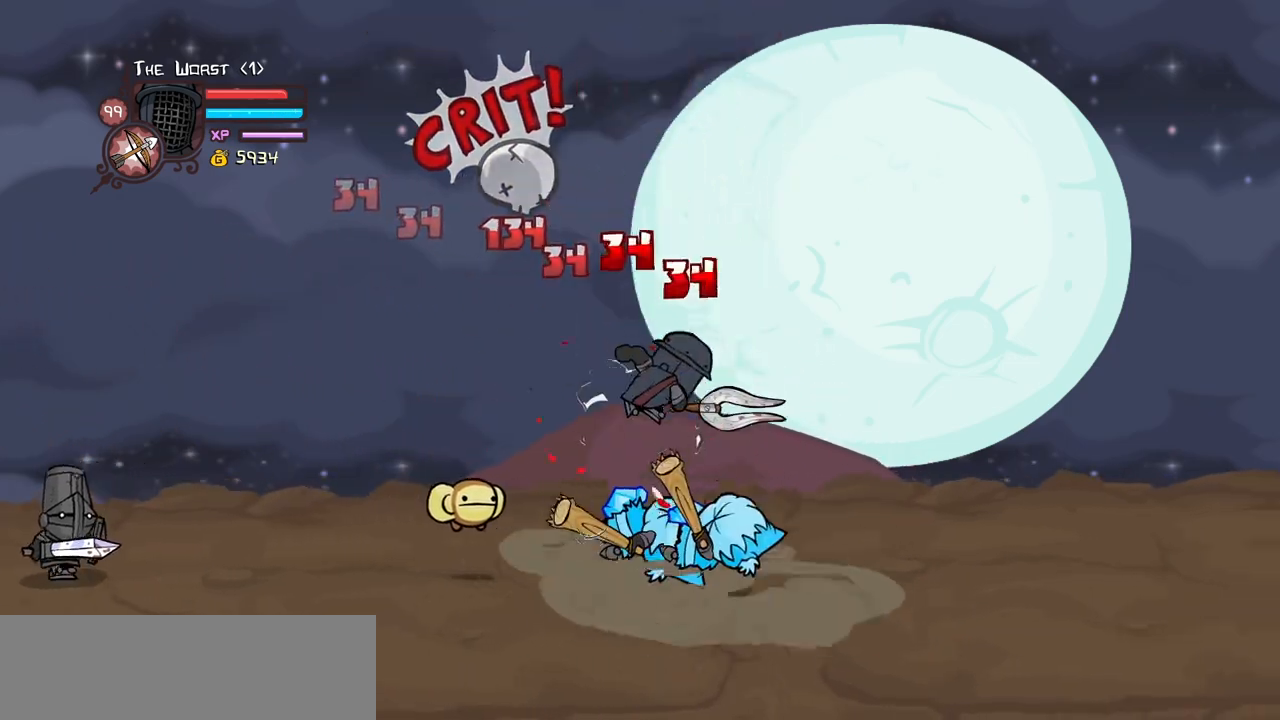
{"keys": ["right"], "events": [[17, "heavy", "down"], [250, "heavy", "up"], [350, "light", "down"], [400, "right", "down"], [484, "light", "up"]]}
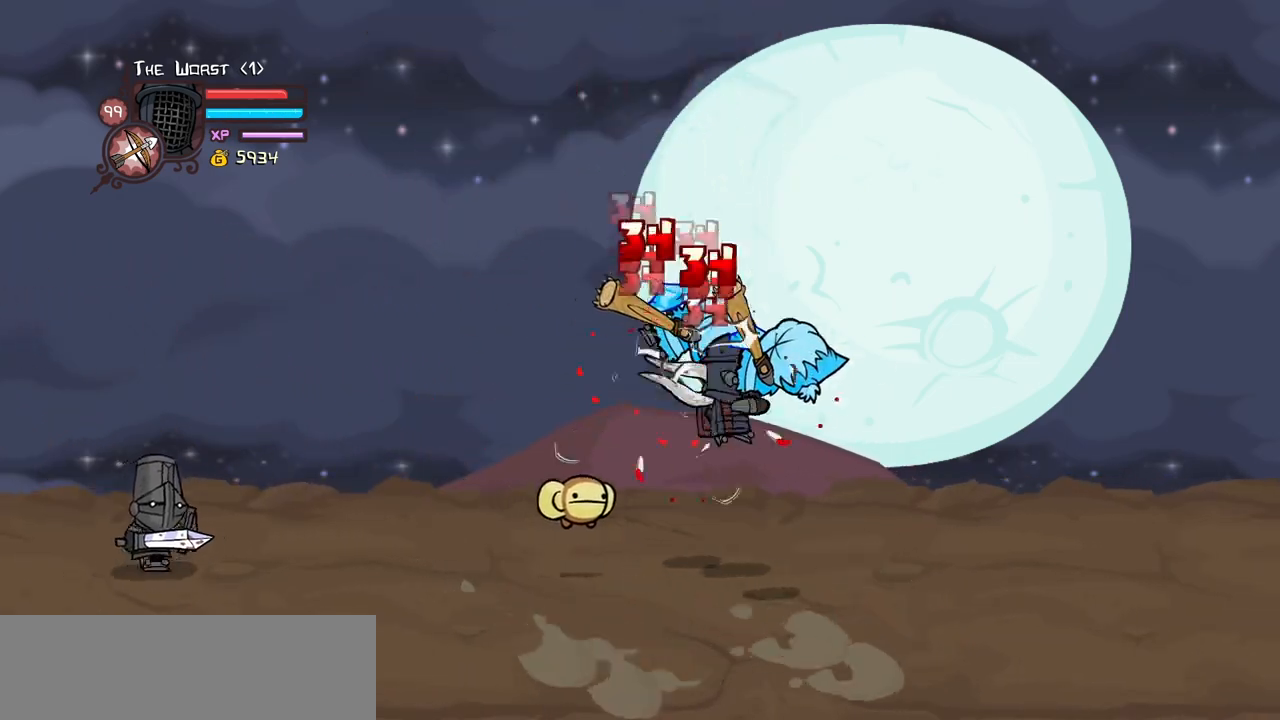
{"keys": [], "events": [[34, "light", "down"], [217, "heavy", "down"], [267, "light", "up"], [400, "right", "up"], [500, "heavy", "up"]]}
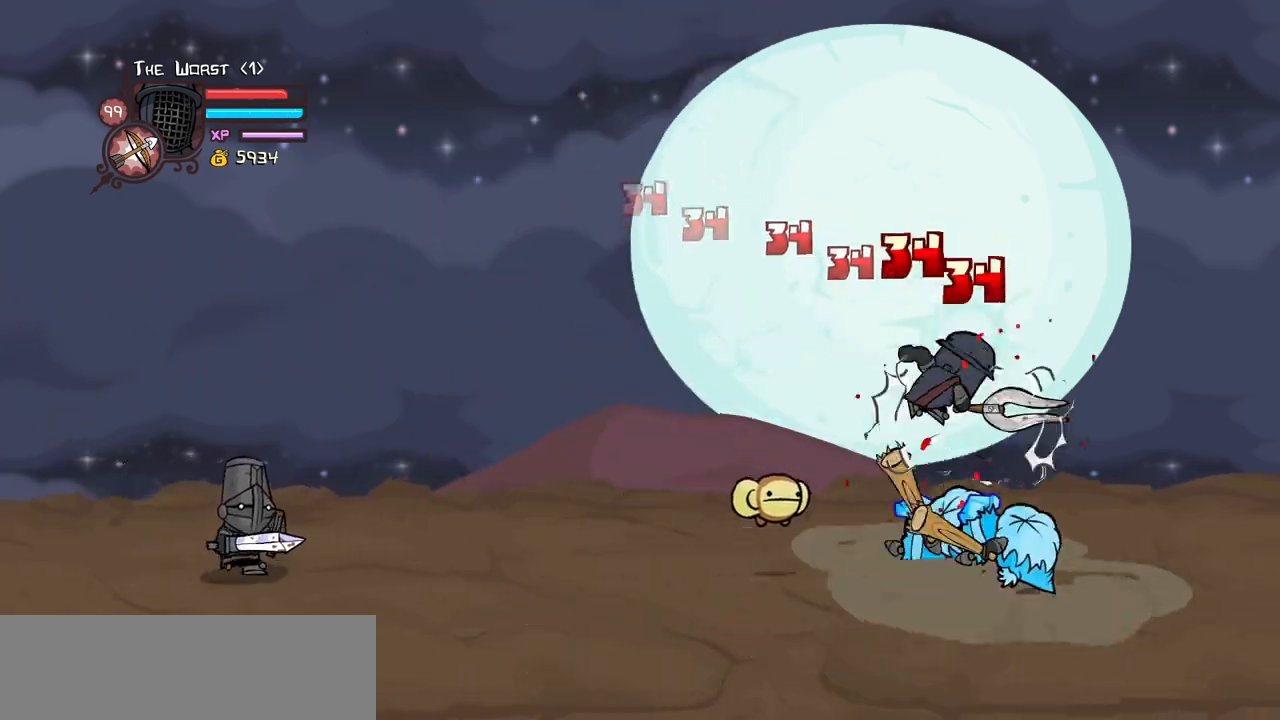
{"keys": ["right"], "events": [[50, "heavy", "down"], [284, "heavy", "up"], [334, "light", "down"], [467, "light", "up"], [467, "right", "down"]]}
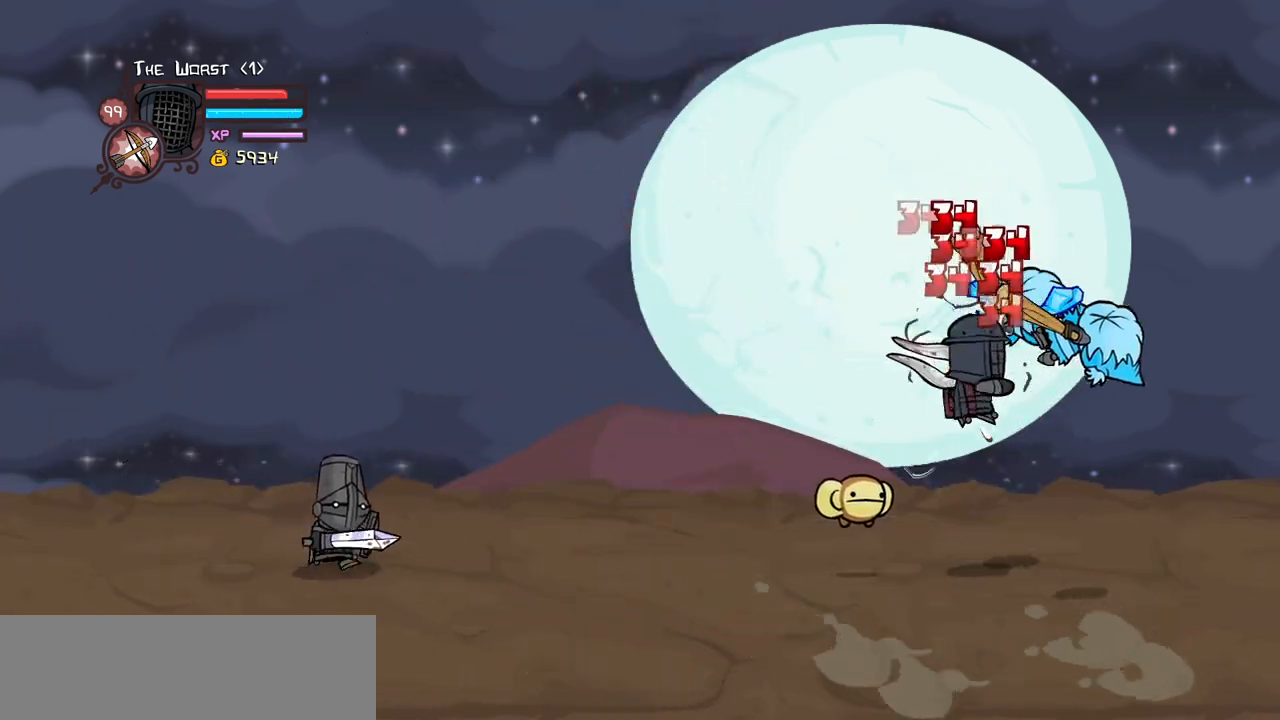
{"keys": ["heavy"], "events": [[17, "light", "down"], [150, "heavy", "down"], [250, "light", "up"], [350, "right", "up"], [434, "heavy", "up"], [484, "heavy", "down"]]}
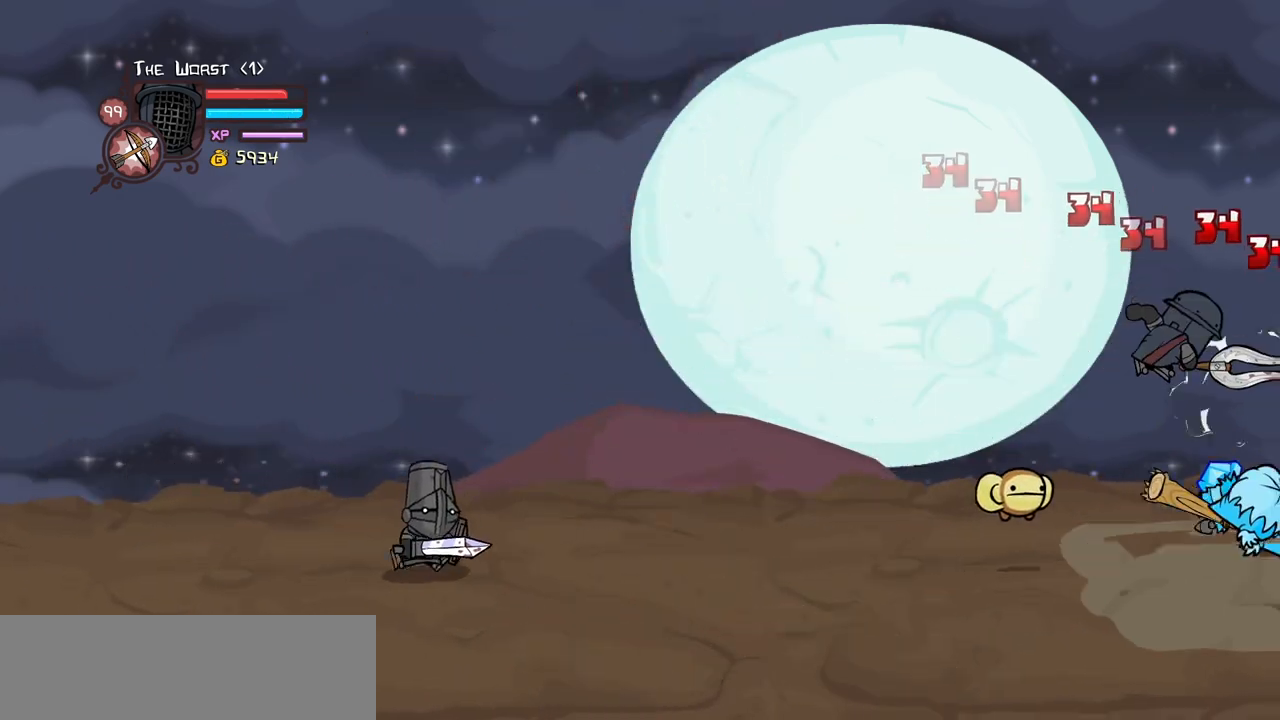
{"keys": ["light", "right"], "events": [[267, "heavy", "up"], [367, "light", "down"], [450, "light", "up"], [450, "right", "down"], [500, "light", "down"]]}
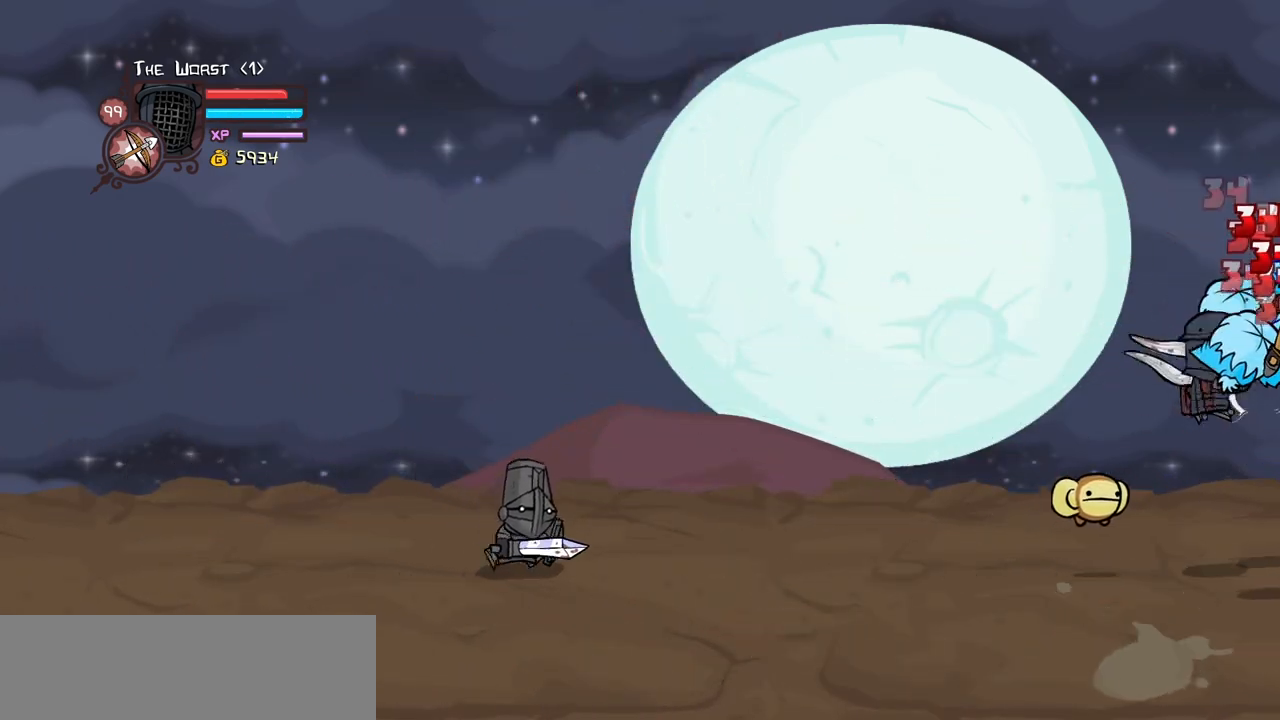
{"keys": [], "events": [[134, "heavy", "down"], [234, "light", "up"], [284, "right", "up"], [417, "heavy", "up"]]}
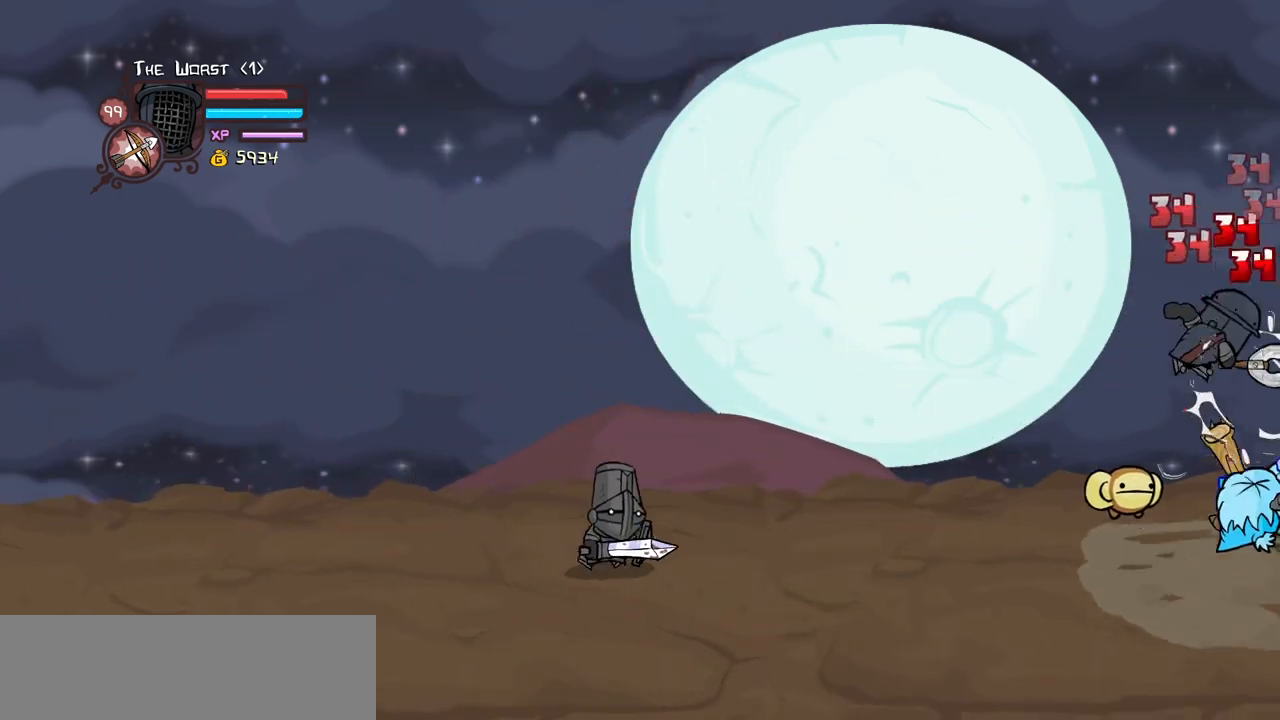
{"keys": ["light"], "events": [[17, "heavy", "down"], [250, "heavy", "up"], [300, "light", "down"], [434, "light", "up"], [484, "light", "down"]]}
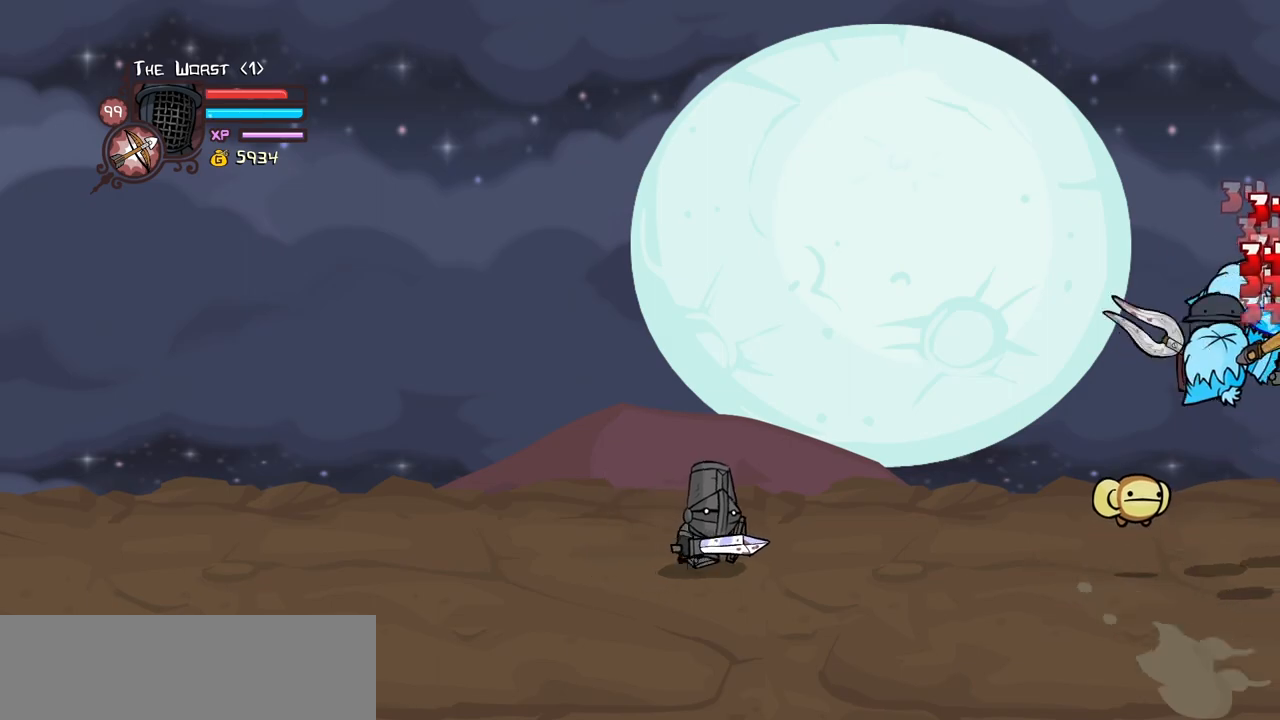
{"keys": ["heavy"], "events": [[34, "left", "down"], [84, "left", "up"], [134, "heavy", "down"], [217, "light", "up"], [450, "heavy", "up"], [500, "heavy", "down"]]}
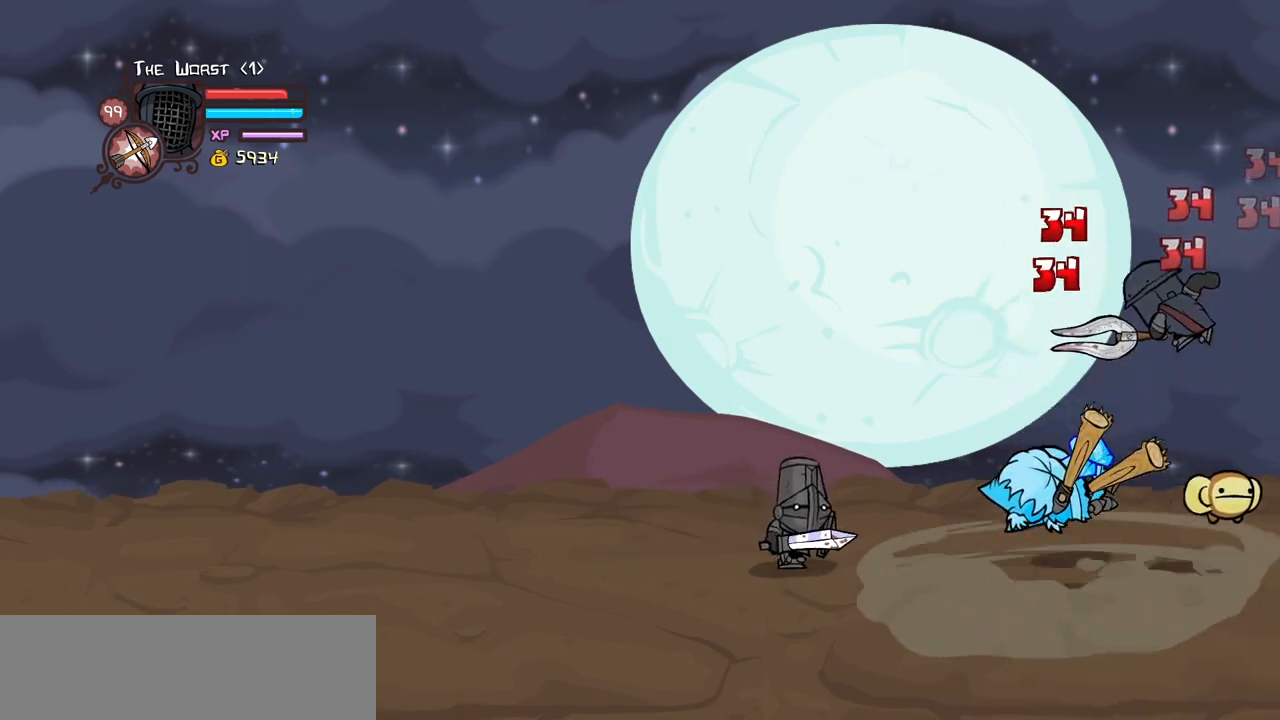
{"keys": ["left"], "events": [[234, "heavy", "up"], [284, "left", "down"], [334, "light", "down"], [467, "light", "up"]]}
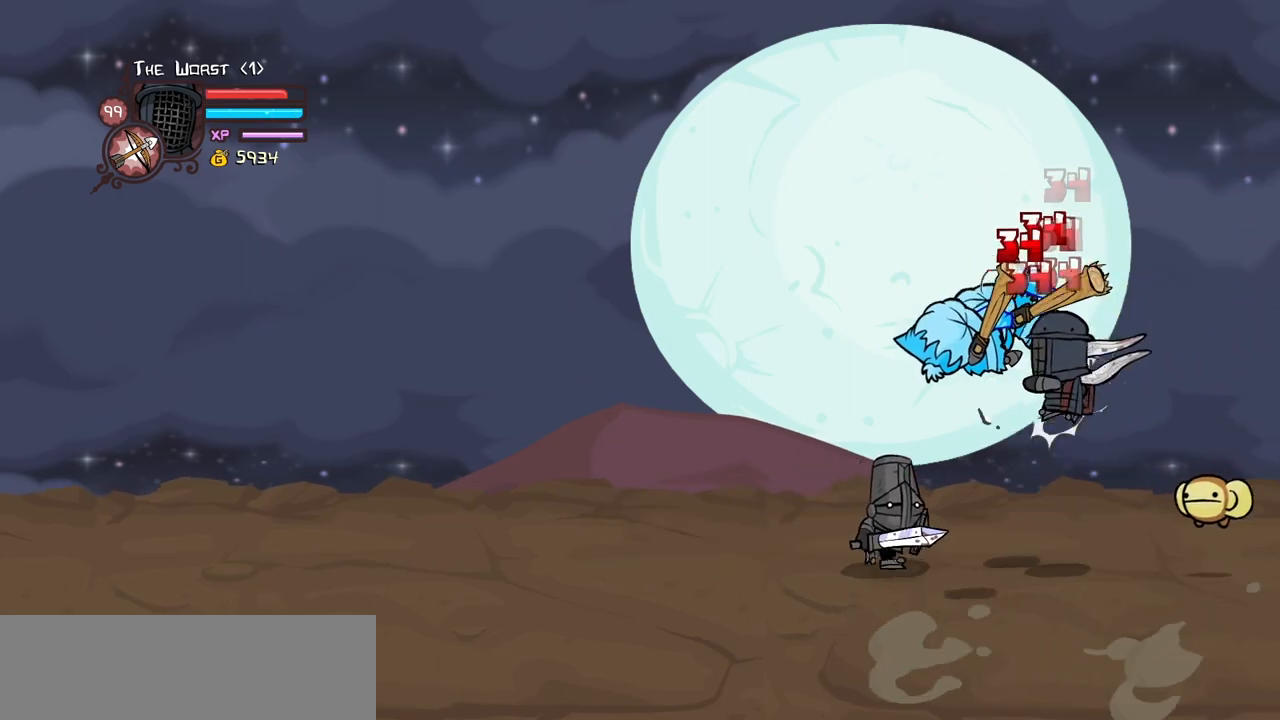
{"keys": [], "events": [[17, "light", "down"], [200, "heavy", "down"], [250, "light", "up"], [384, "left", "up"], [484, "heavy", "up"]]}
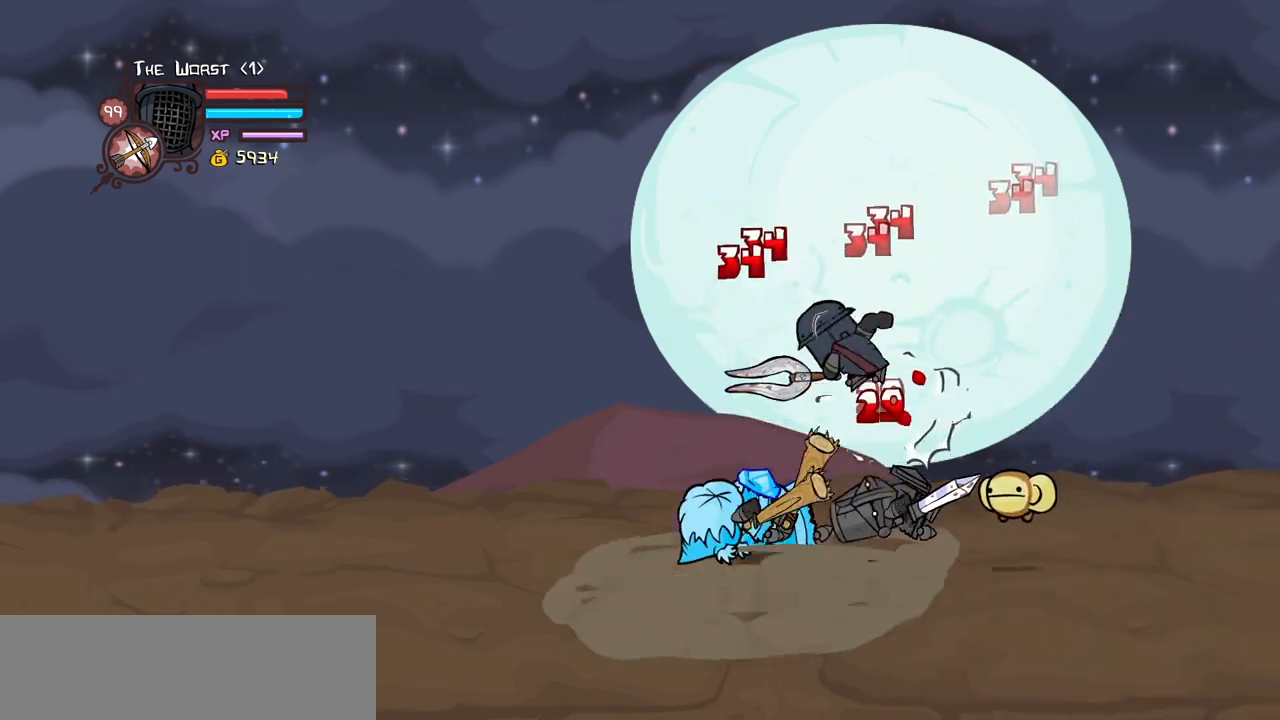
{"keys": ["left", "light"], "events": [[34, "heavy", "down"], [267, "heavy", "up"], [317, "light", "down"], [367, "left", "down"], [450, "light", "up"], [500, "light", "down"]]}
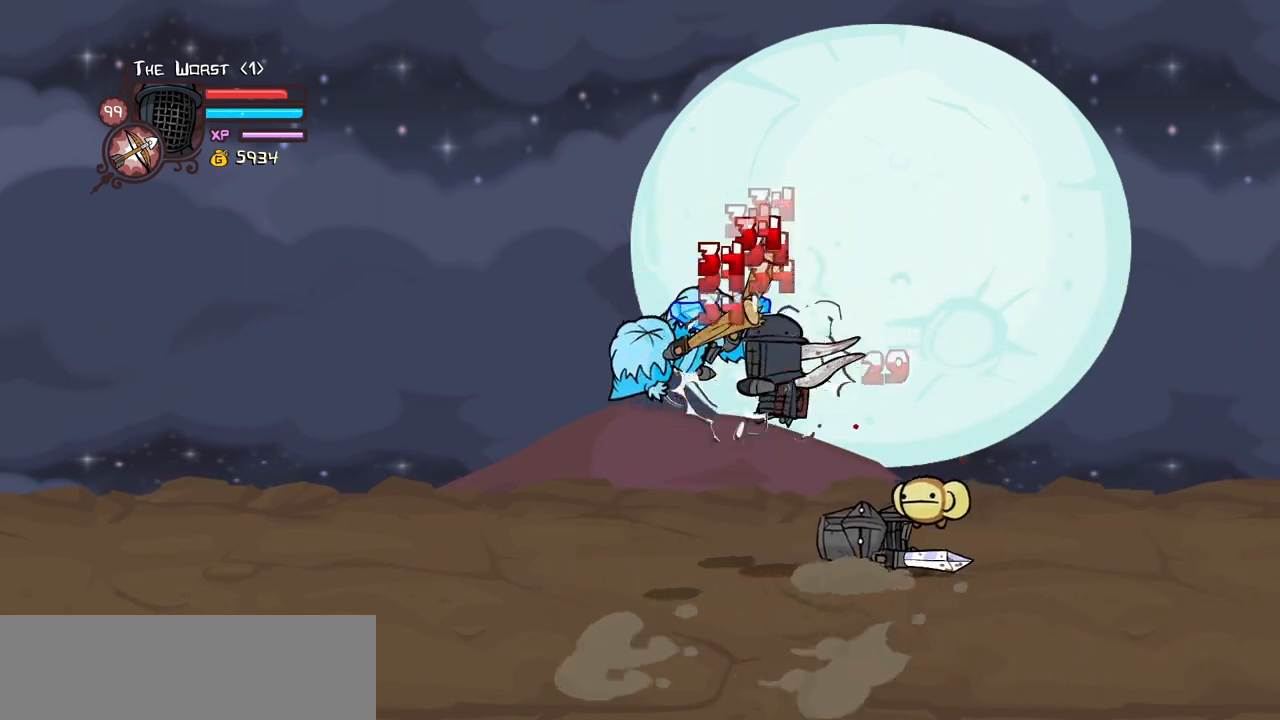
{"keys": [], "events": [[184, "heavy", "down"], [284, "light", "up"], [467, "heavy", "up"], [467, "left", "up"]]}
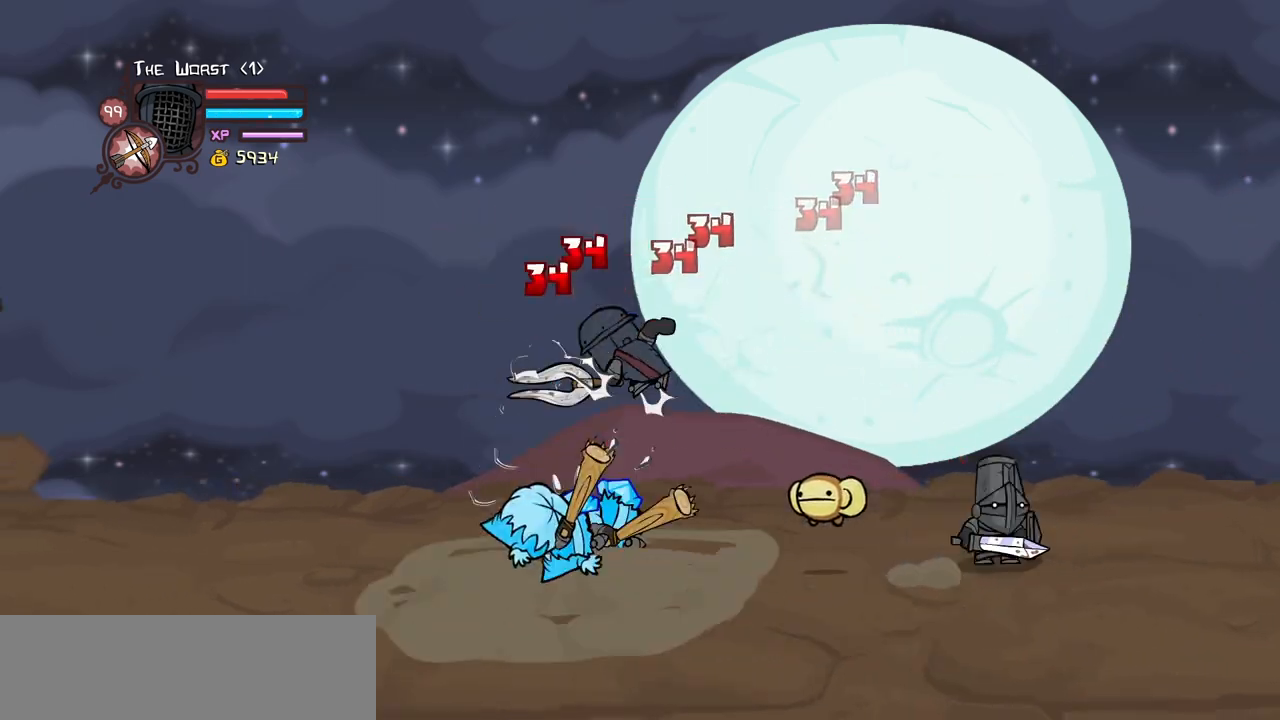
{"keys": ["left"], "events": [[17, "heavy", "down"], [300, "heavy", "up"], [350, "light", "down"], [400, "left", "down"], [484, "light", "up"]]}